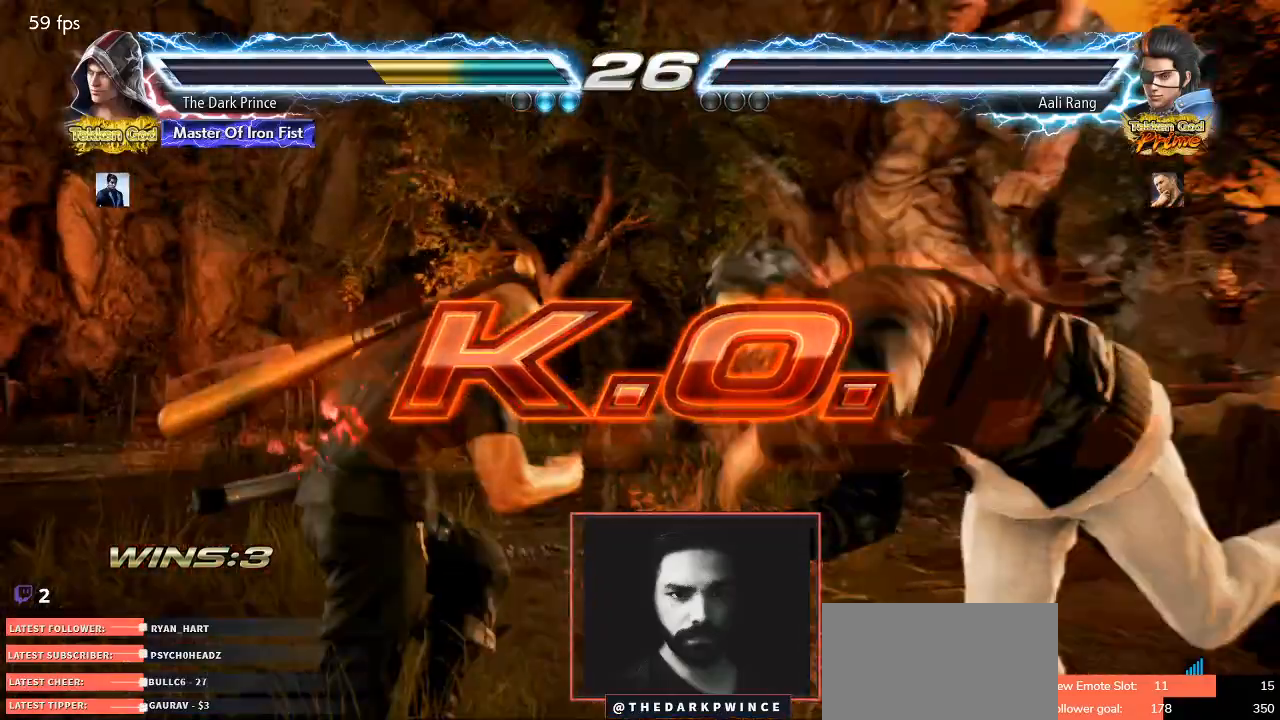
Gameplay with a controller (arcade stick); each line is a JSON object with the inputs held at the frame after it. "events" lists button and stick changes between this image and that frame as [ms after this image, input, new state], when the widget could be followed in between. Not read: L3 R3.
{"buttons": ["R1"], "left_stick": "center", "events": [[150, "left_stick", "up"], [267, "left_stick", "center"], [367, "left_stick", "right"], [400, "R1", "down"], [467, "left_stick", "center"]]}
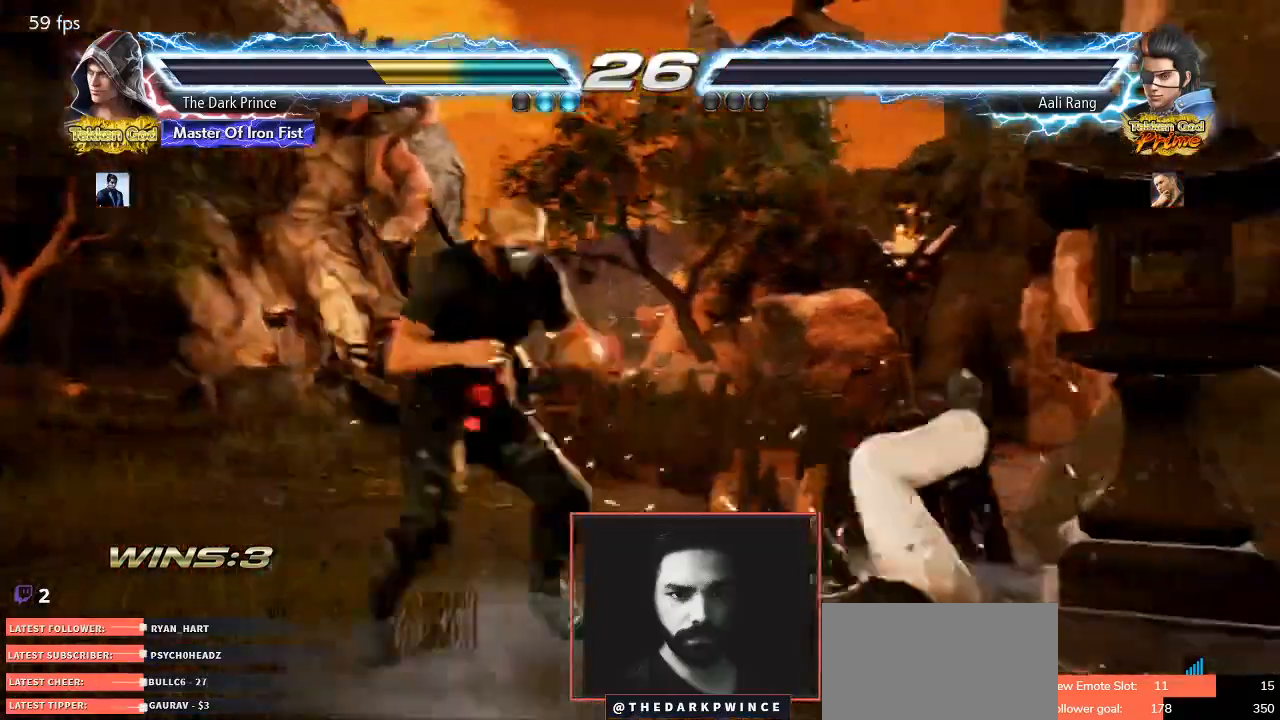
{"buttons": [], "left_stick": "center", "events": [[17, "R1", "up"], [17, "TRIANGLE", "down"], [117, "TRIANGLE", "up"]]}
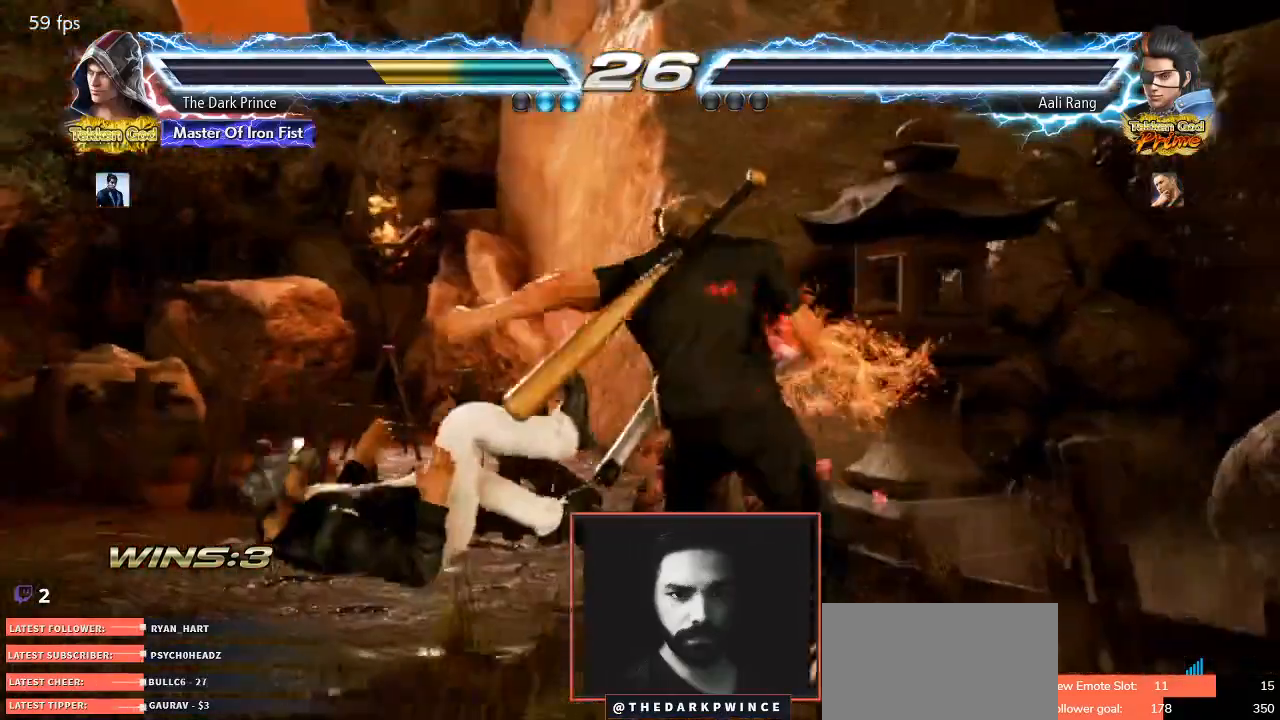
{"buttons": [], "left_stick": "center", "events": []}
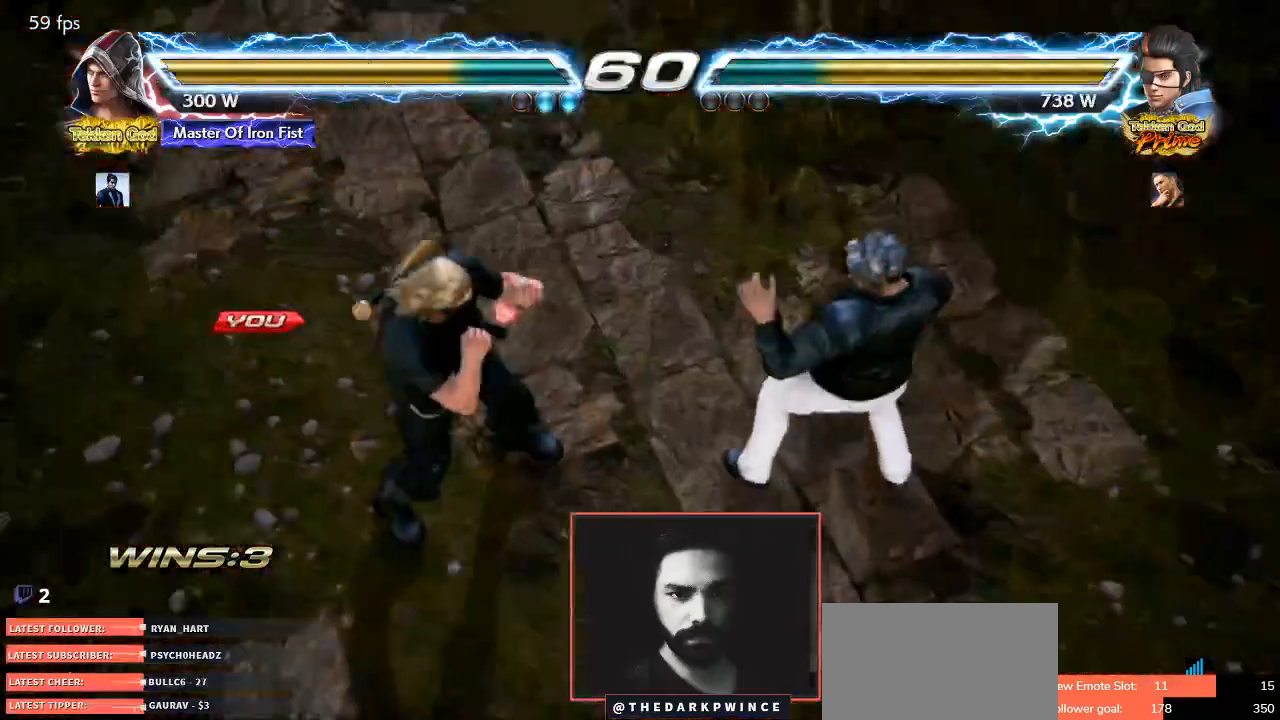
{"buttons": [], "left_stick": "center", "events": []}
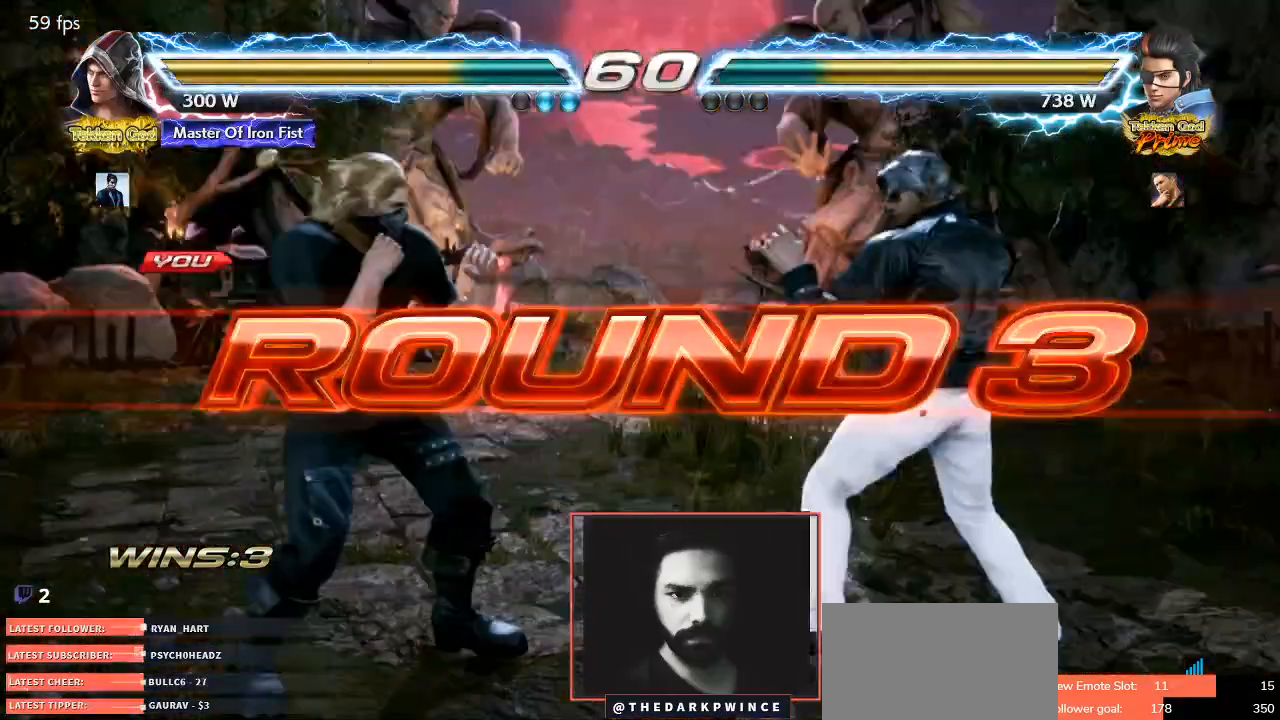
{"buttons": [], "left_stick": "down", "events": [[167, "left_stick", "right"], [217, "left_stick", "down"], [283, "left_stick", "left"], [350, "left_stick", "up"], [400, "left_stick", "right"], [467, "left_stick", "down"]]}
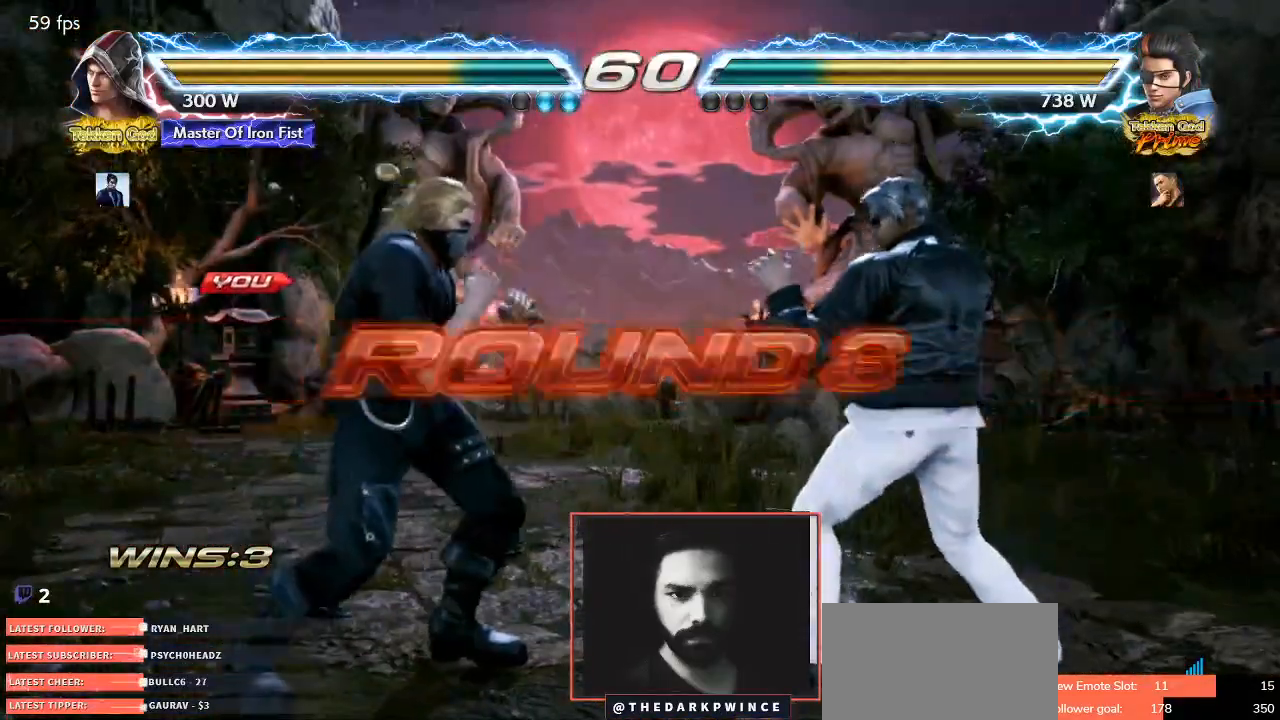
{"buttons": [], "left_stick": "left", "events": [[17, "left_stick", "left"], [133, "left_stick", "right"], [250, "left_stick", "left"], [383, "left_stick", "right"], [483, "left_stick", "left"]]}
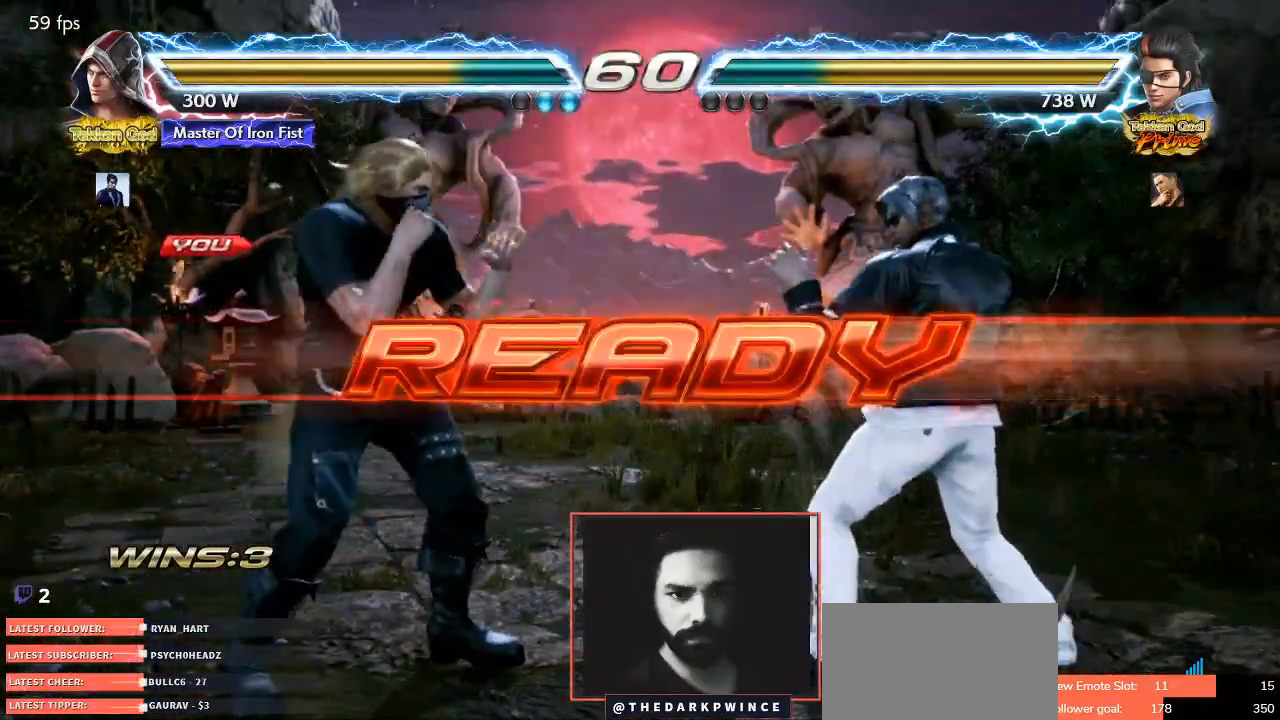
{"buttons": [], "left_stick": "center", "events": [[100, "left_stick", "right"], [200, "left_stick", "left"], [317, "left_stick", "right"], [400, "left_stick", "center"]]}
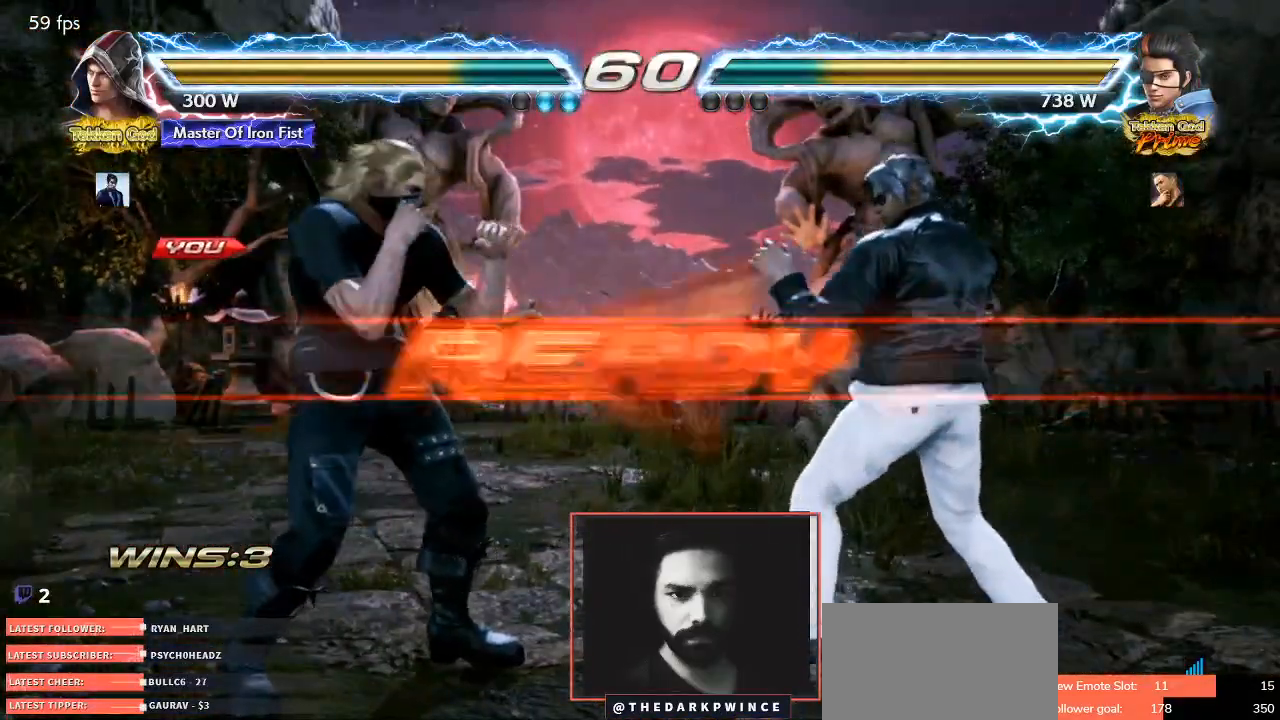
{"buttons": ["R1"], "left_stick": "center", "events": [[33, "left_stick", "left"], [100, "left_stick", "center"], [150, "left_stick", "right"], [233, "TRIANGLE", "down"], [233, "left_stick", "left"], [283, "R1", "down"], [300, "TRIANGLE", "up"], [300, "left_stick", "center"], [350, "R1", "up"], [383, "TRIANGLE", "down"], [417, "R1", "down"], [467, "TRIANGLE", "up"]]}
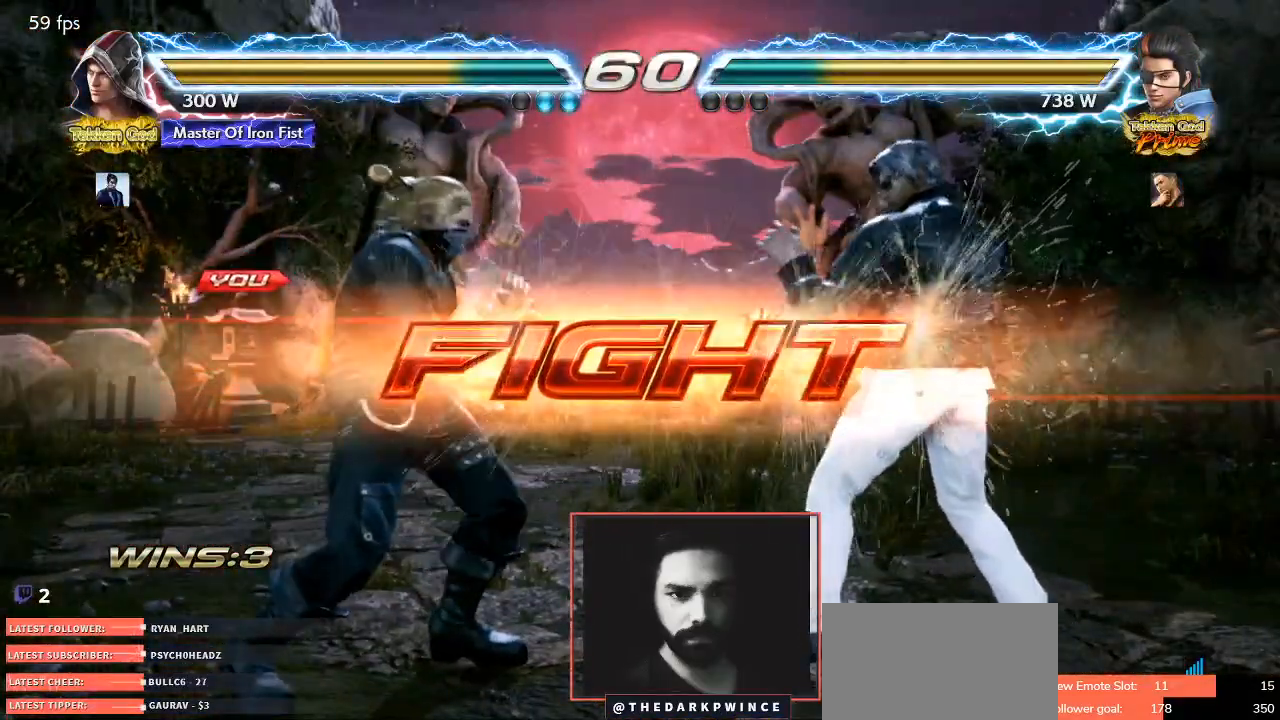
{"buttons": [], "left_stick": "left", "events": [[50, "R1", "up"], [67, "left_stick", "up"], [167, "left_stick", "center"], [250, "left_stick", "up"], [383, "left_stick", "center"], [433, "left_stick", "left"]]}
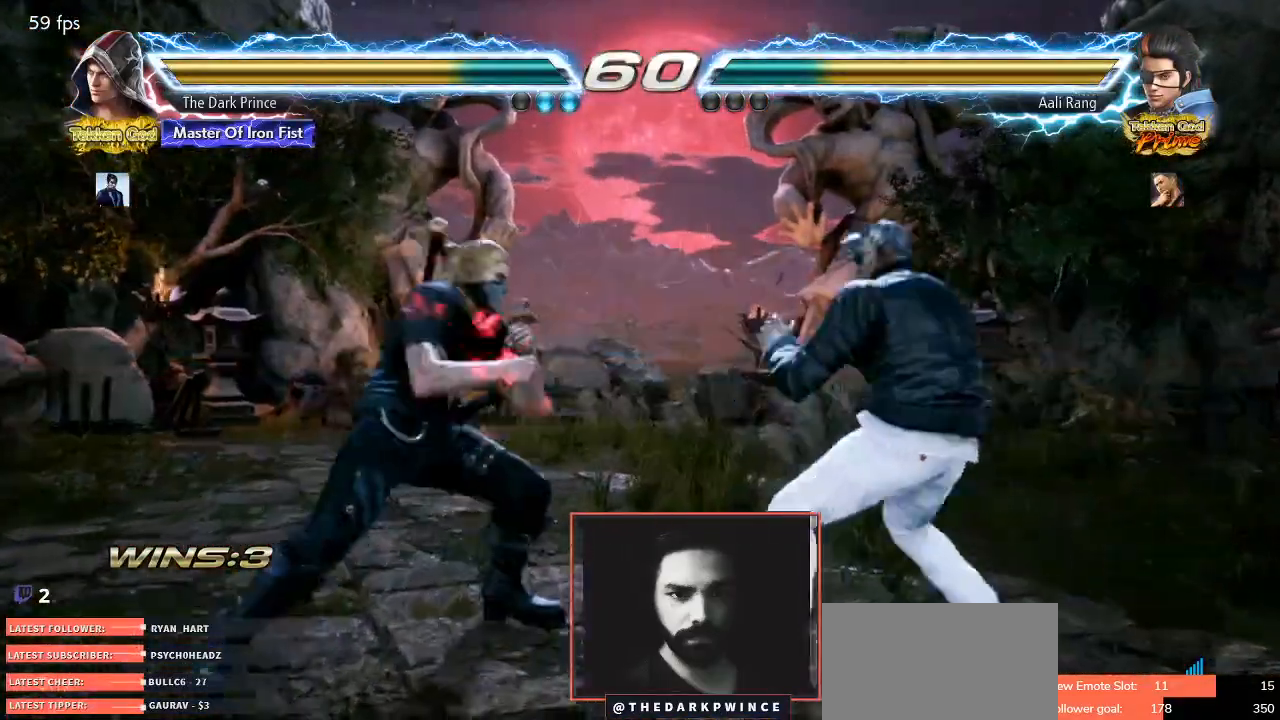
{"buttons": [], "left_stick": "left"}
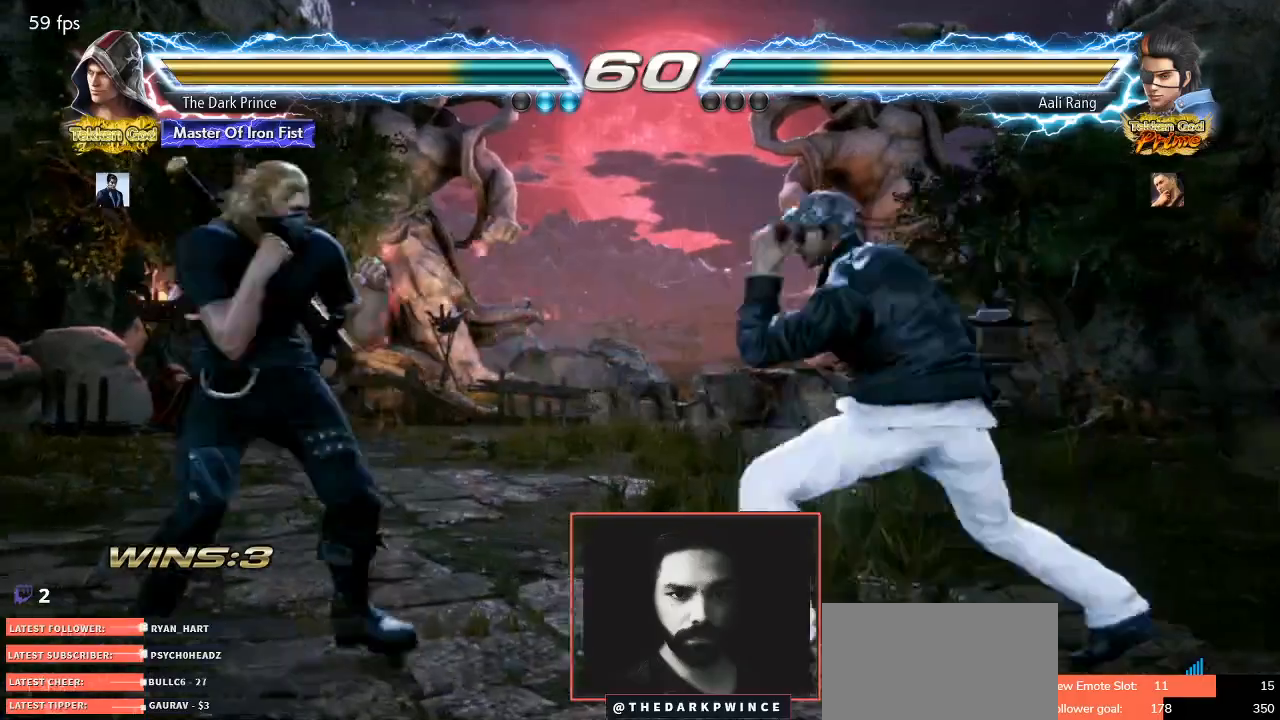
{"buttons": [], "left_stick": "left", "events": [[100, "left_stick", "up"], [183, "left_stick", "center"], [350, "left_stick", "left"]]}
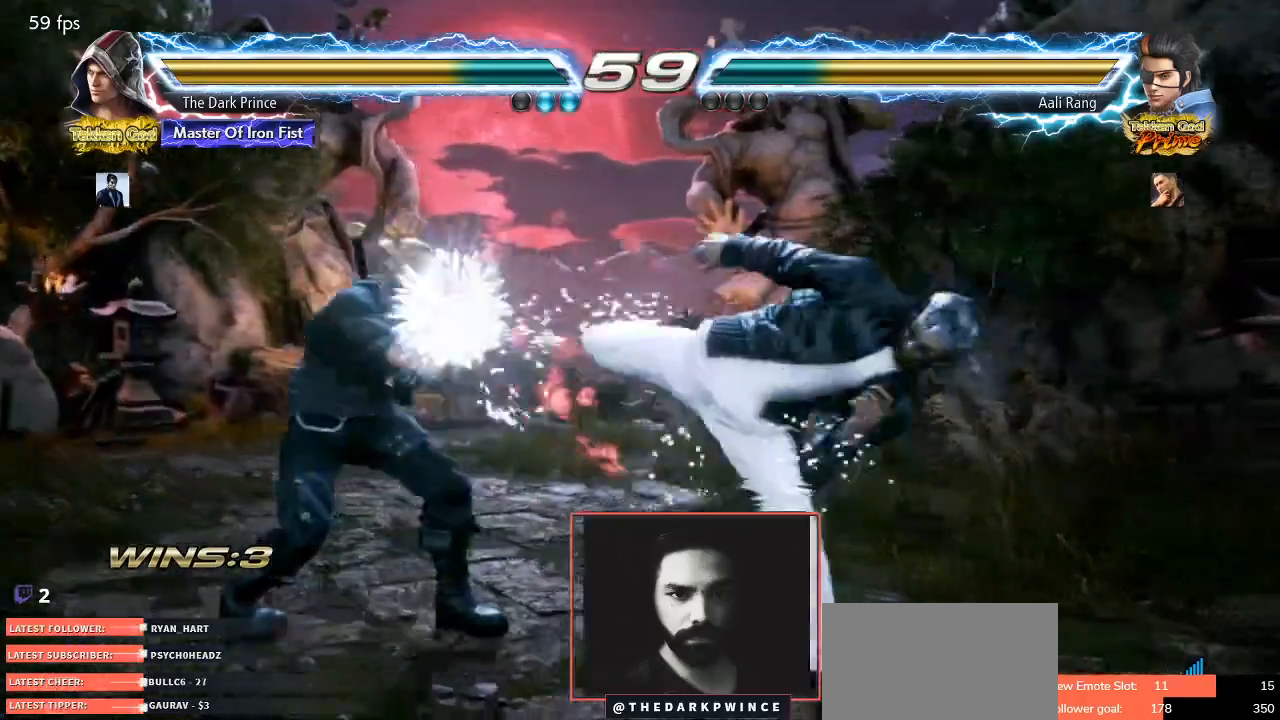
{"buttons": [], "left_stick": "left"}
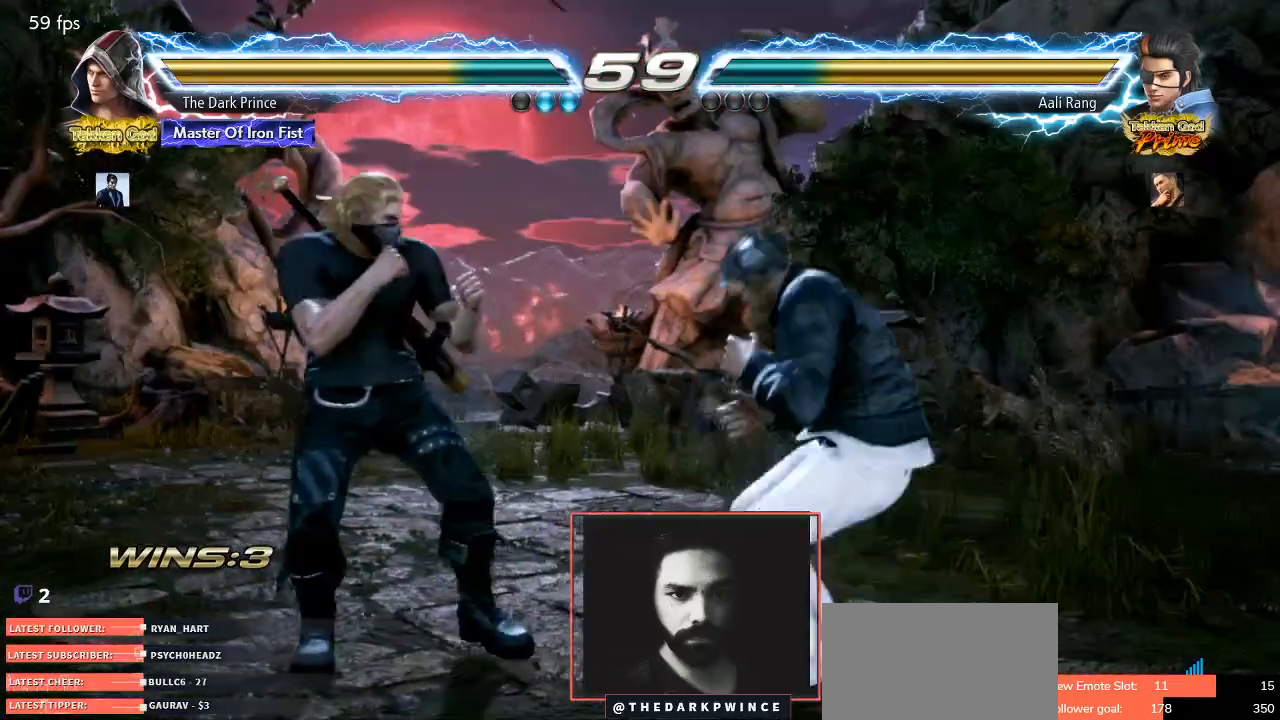
{"buttons": [], "left_stick": "center", "events": [[183, "left_stick", "center"], [250, "left_stick", "left"], [500, "left_stick", "center"]]}
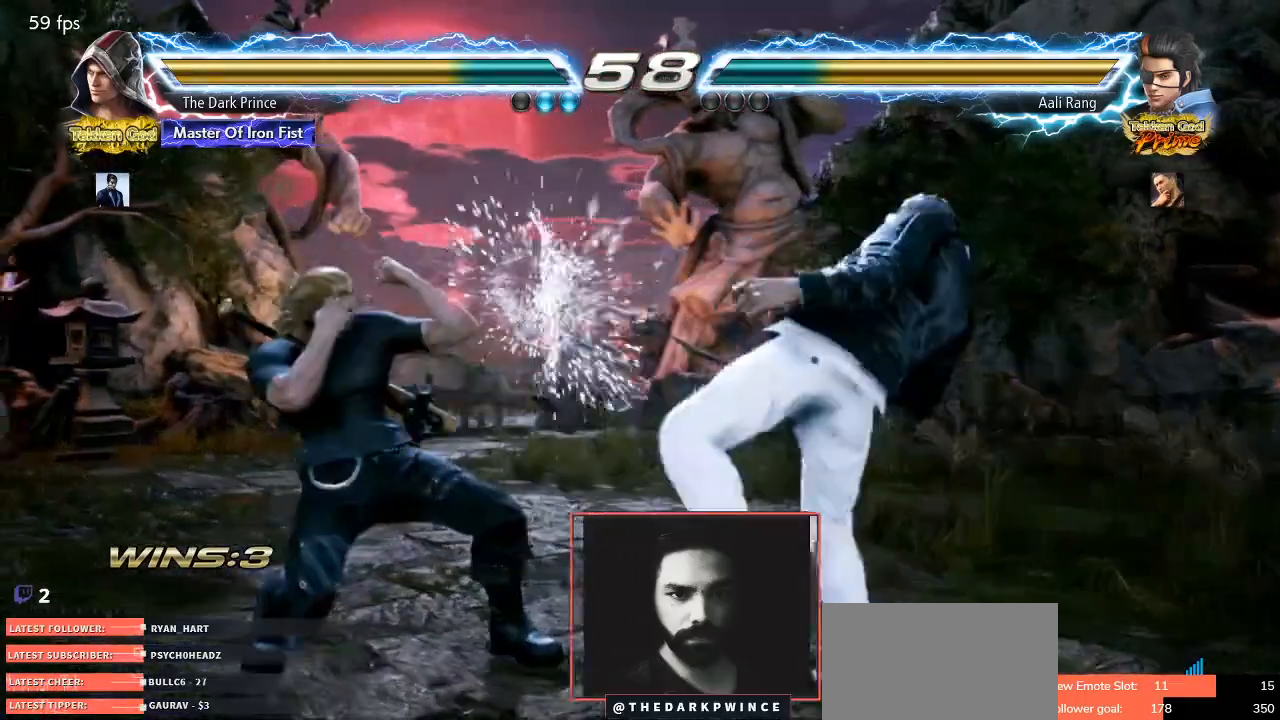
{"buttons": [], "left_stick": "left"}
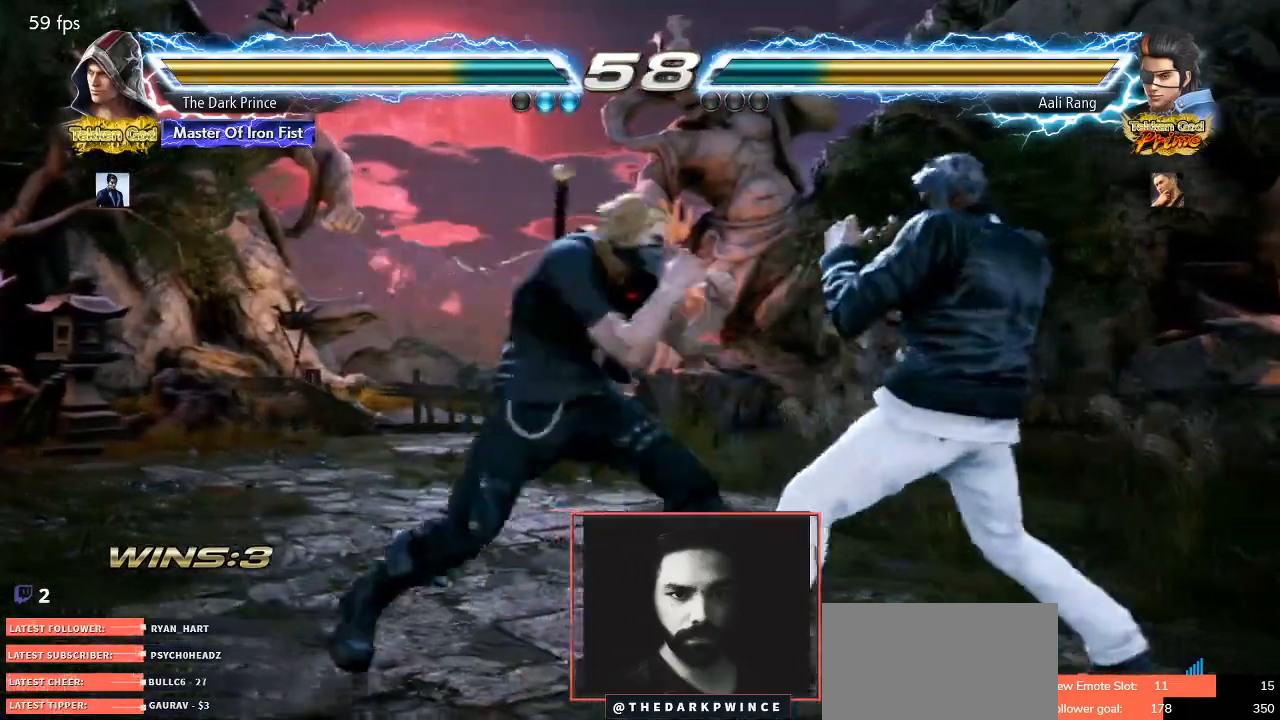
{"buttons": [], "left_stick": "center"}
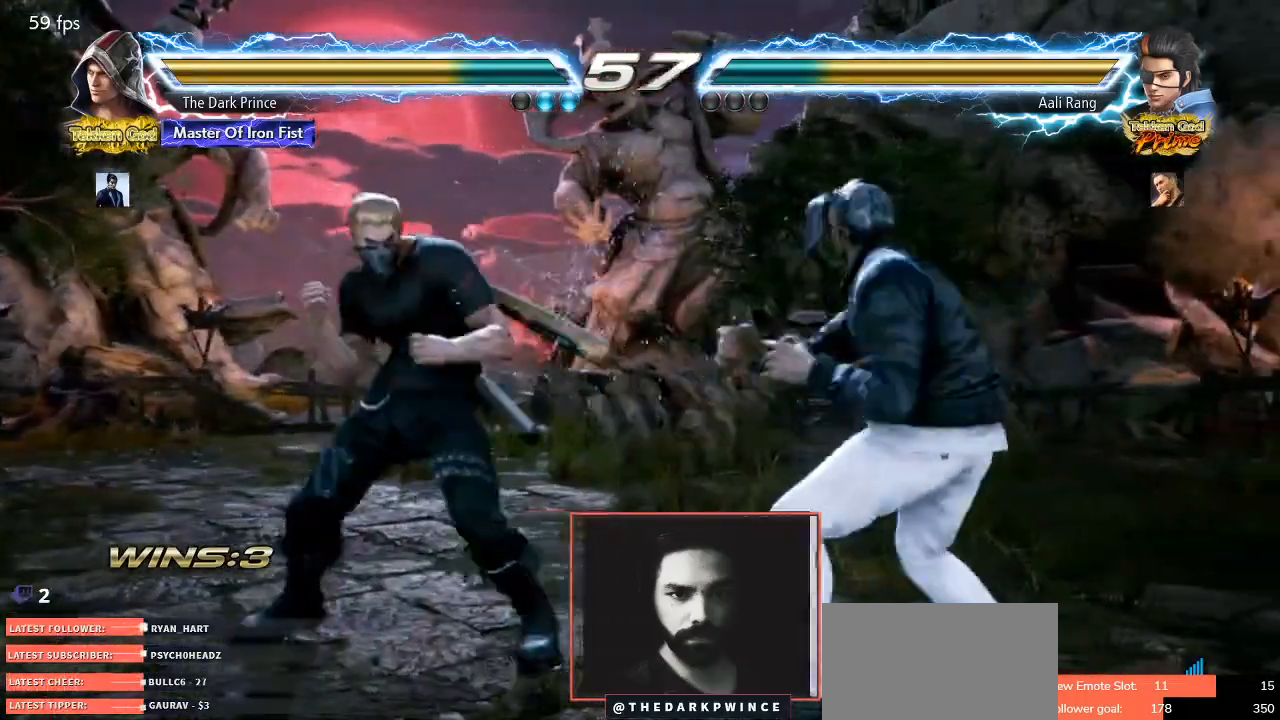
{"buttons": ["CIRCLE"], "left_stick": "center", "events": [[250, "CIRCLE", "down"]]}
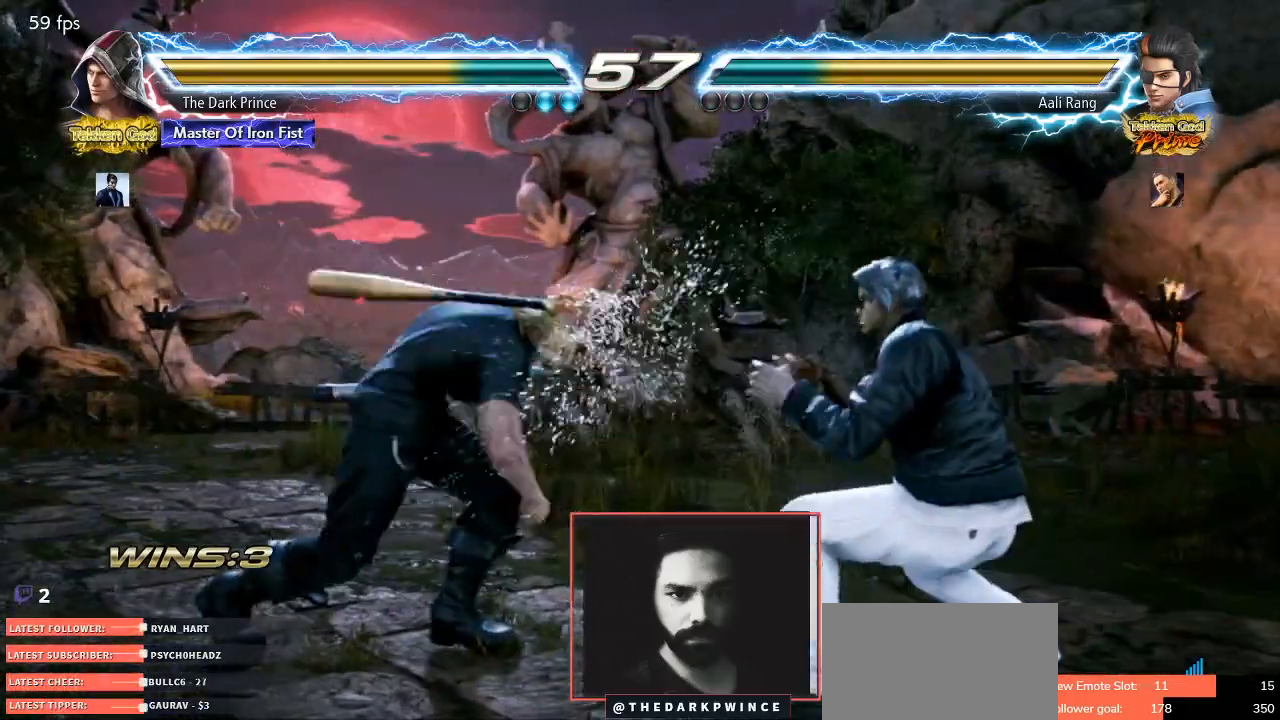
{"buttons": [], "left_stick": "center", "events": [[17, "left_stick", "left"], [183, "R2", "down"], [317, "R2", "up"], [367, "CIRCLE", "up"], [417, "left_stick", "center"]]}
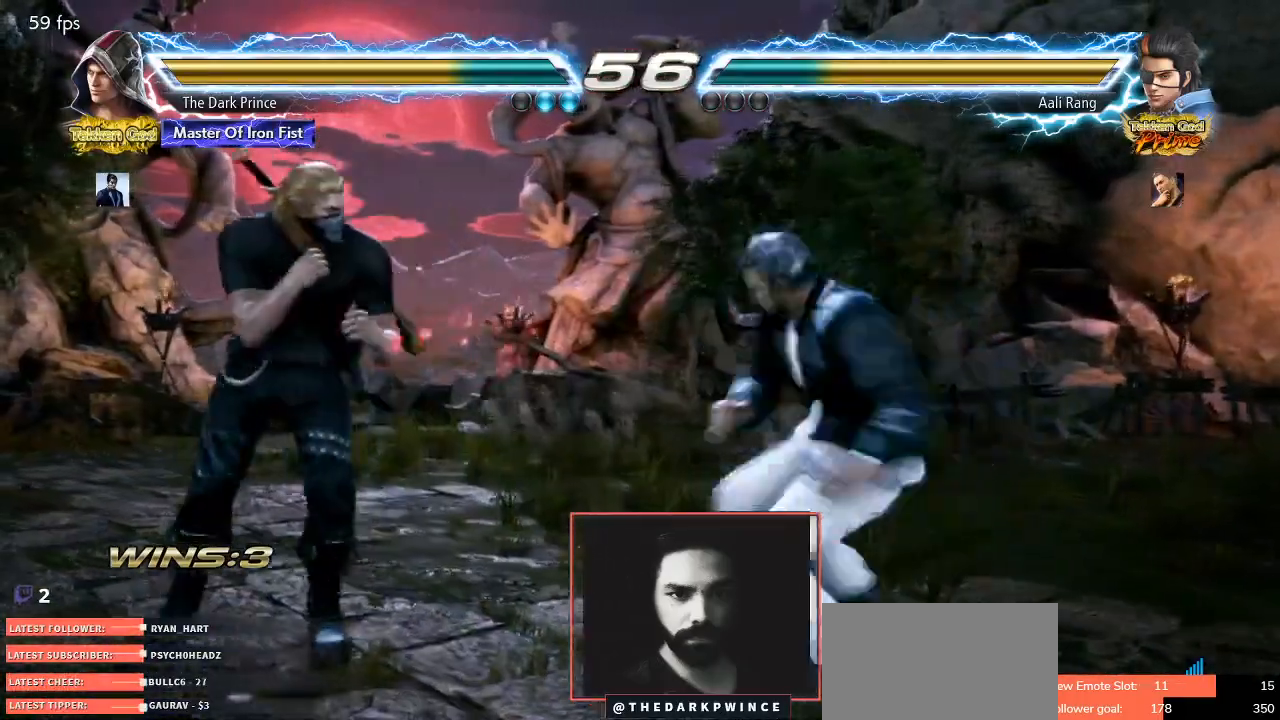
{"buttons": [], "left_stick": "center", "events": [[17, "R1", "down"], [100, "R1", "up"]]}
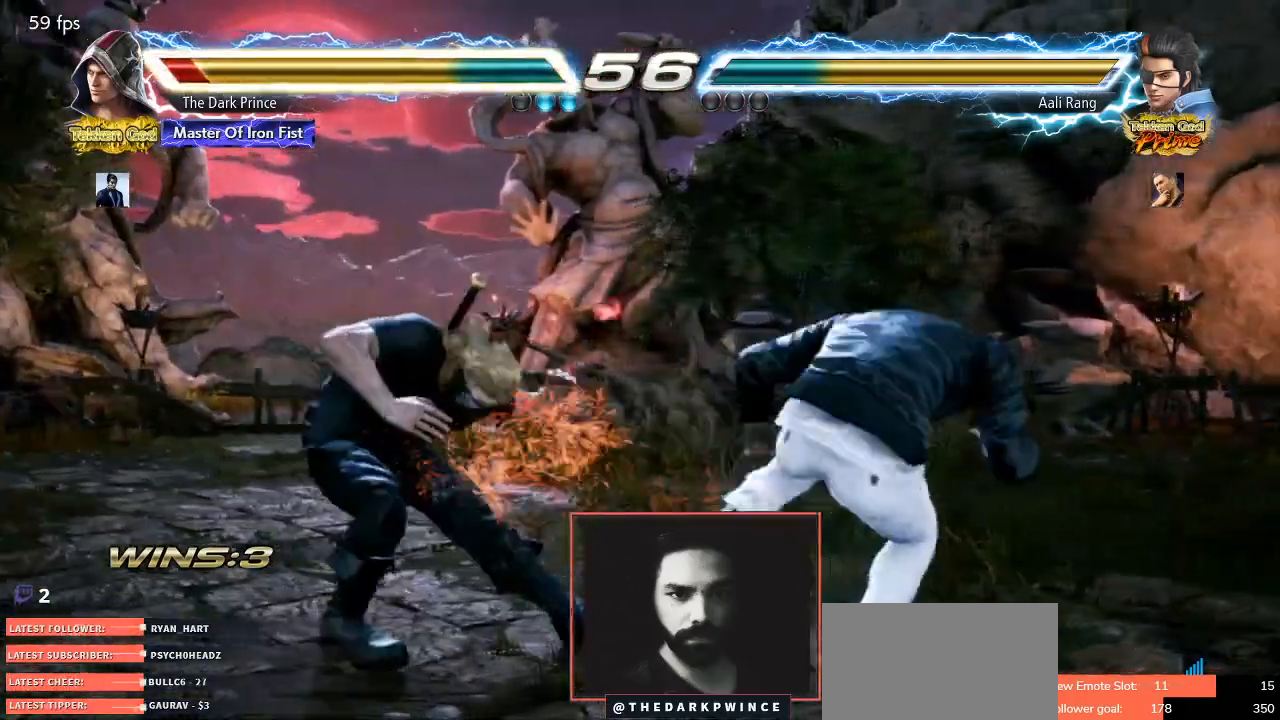
{"buttons": [], "left_stick": "down-right", "events": [[267, "left_stick", "down-right"]]}
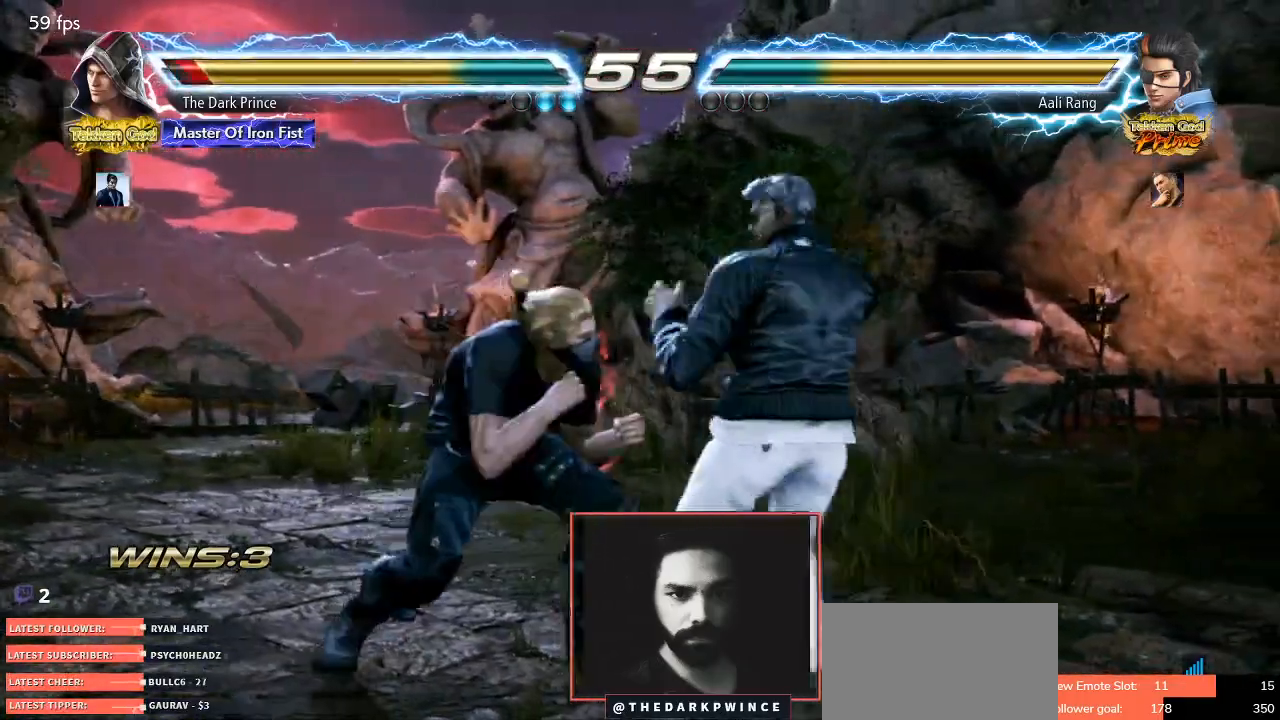
{"buttons": [], "left_stick": "left", "events": [[100, "left_stick", "left"], [167, "left_stick", "center"], [233, "left_stick", "left"]]}
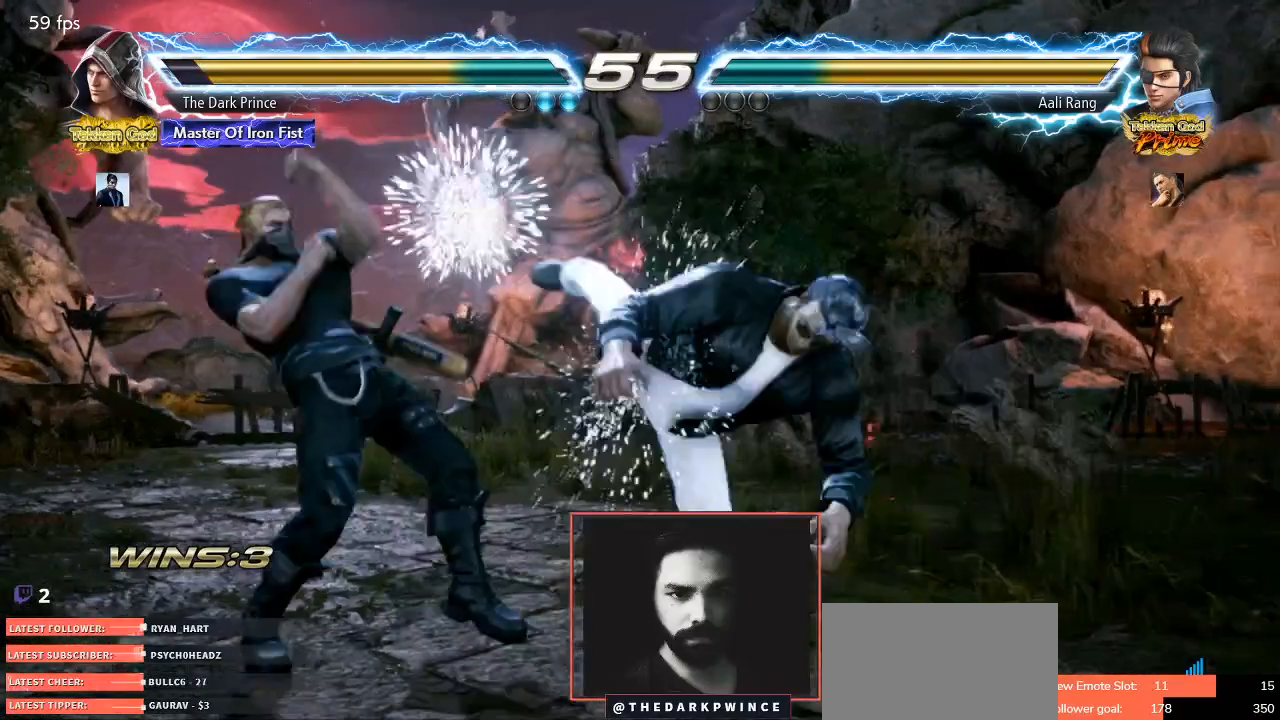
{"buttons": [], "left_stick": "left", "events": [[33, "left_stick", "center"], [183, "left_stick", "left"], [350, "left_stick", "center"], [400, "left_stick", "left"]]}
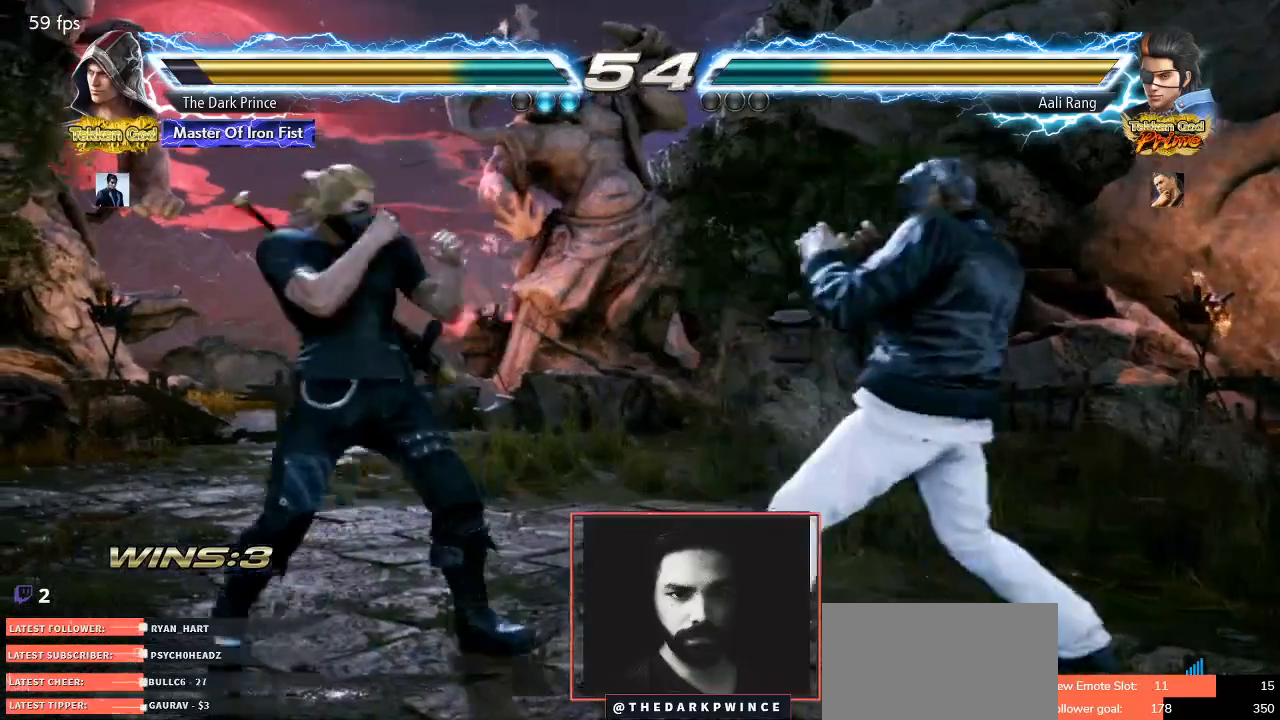
{"buttons": ["CIRCLE", "R2"], "left_stick": "left", "events": [[100, "left_stick", "down-left"], [250, "left_stick", "center"], [317, "left_stick", "left"], [467, "CIRCLE", "down"], [467, "R2", "down"]]}
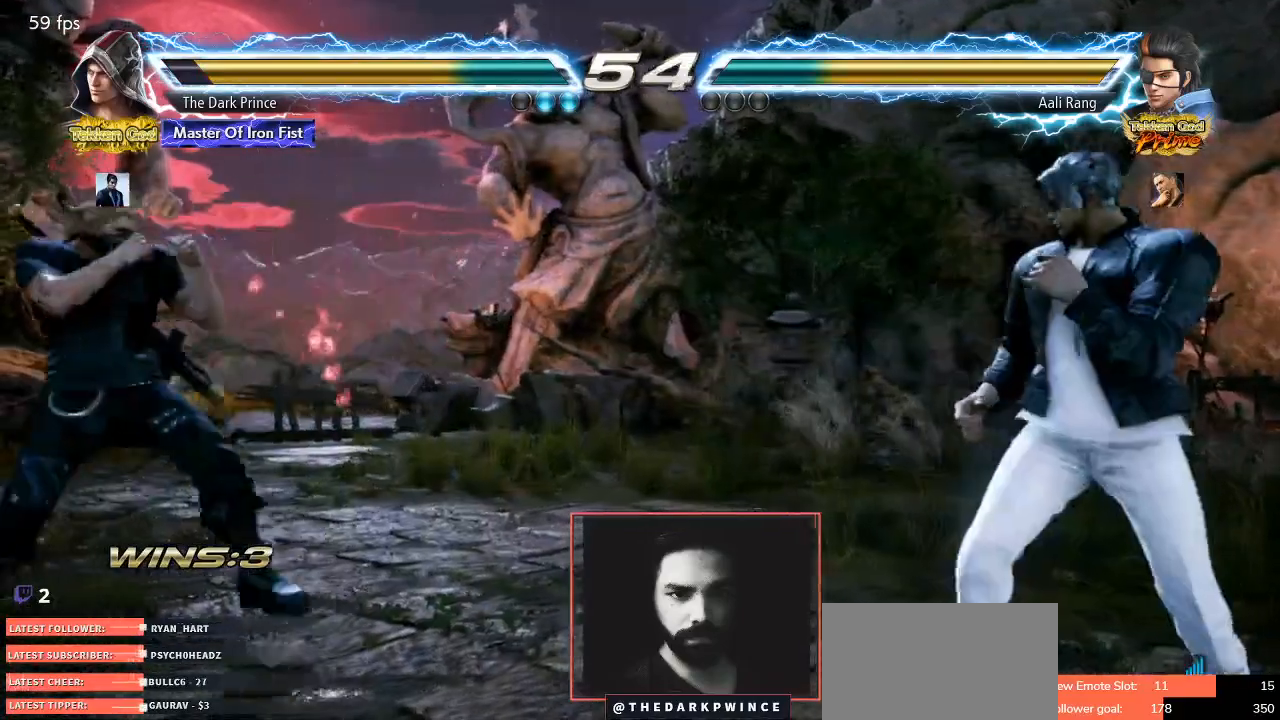
{"buttons": ["R1"], "left_stick": "center", "events": [[67, "CIRCLE", "up"], [83, "R2", "up"], [117, "left_stick", "center"], [433, "R1", "down"]]}
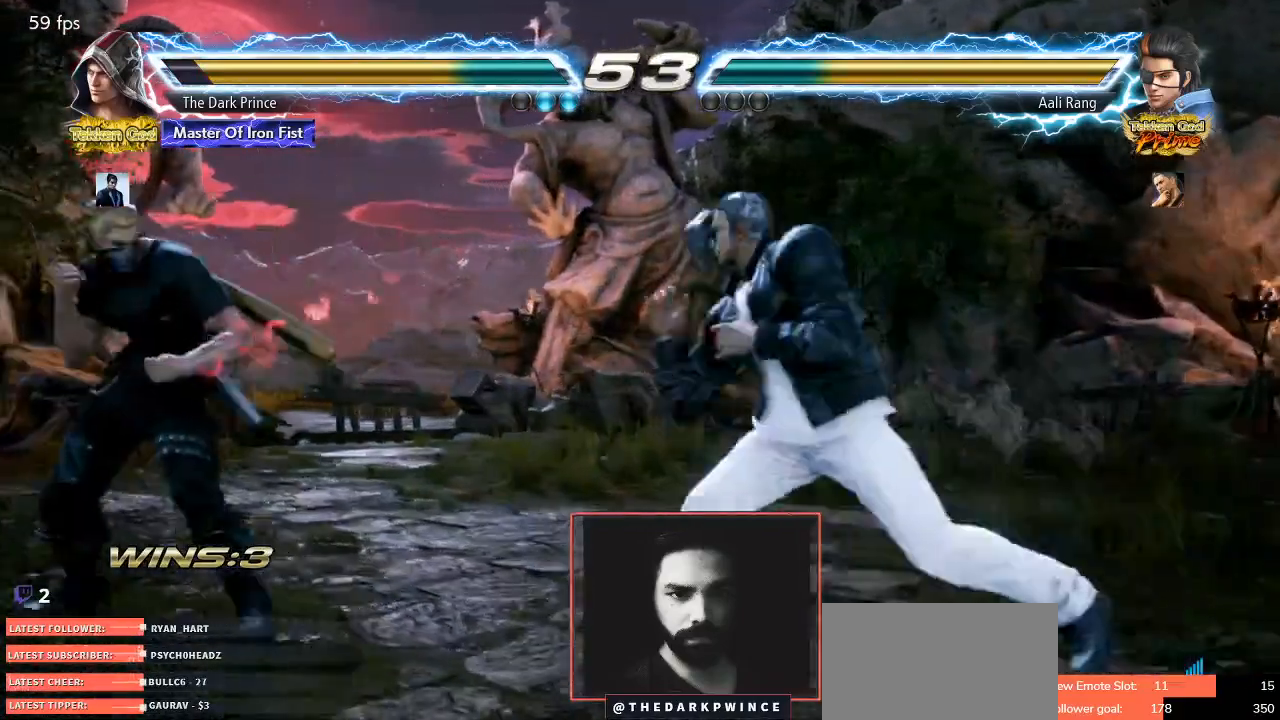
{"buttons": [], "left_stick": "center", "events": [[100, "R1", "up"]]}
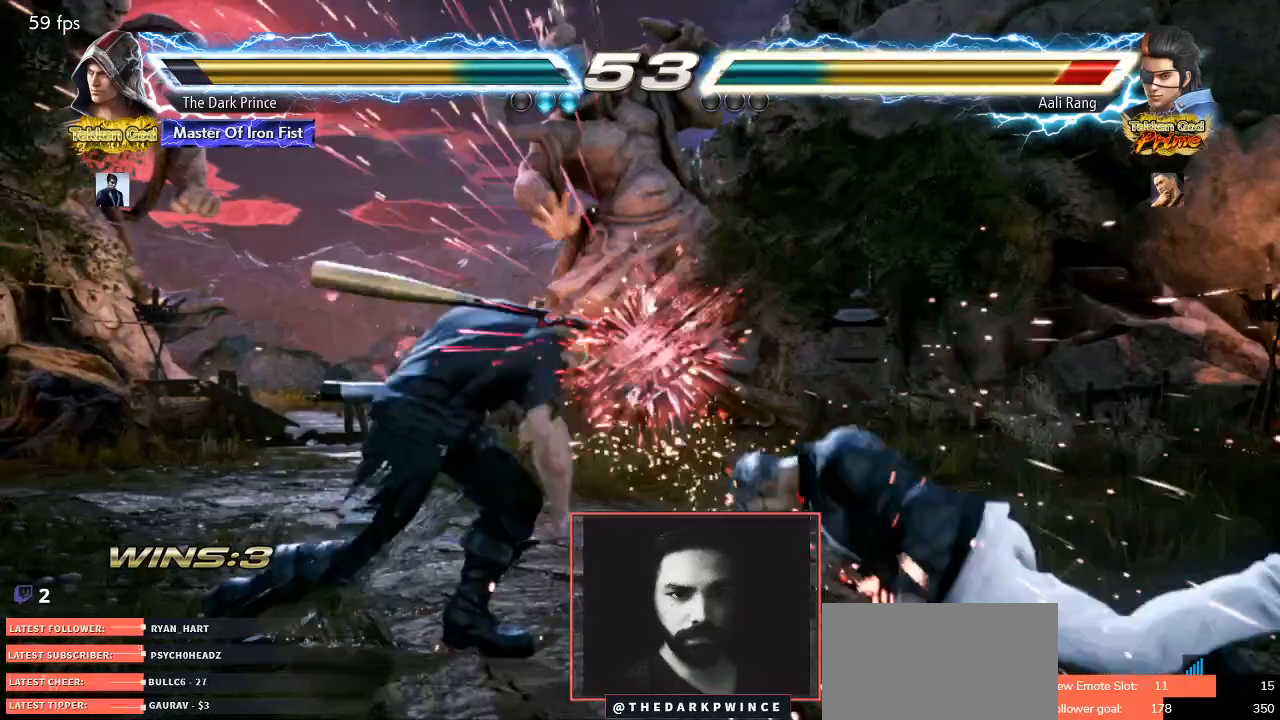
{"buttons": [], "left_stick": "right", "events": [[150, "left_stick", "down"], [233, "left_stick", "center"], [367, "left_stick", "right"], [433, "left_stick", "center"], [500, "left_stick", "right"]]}
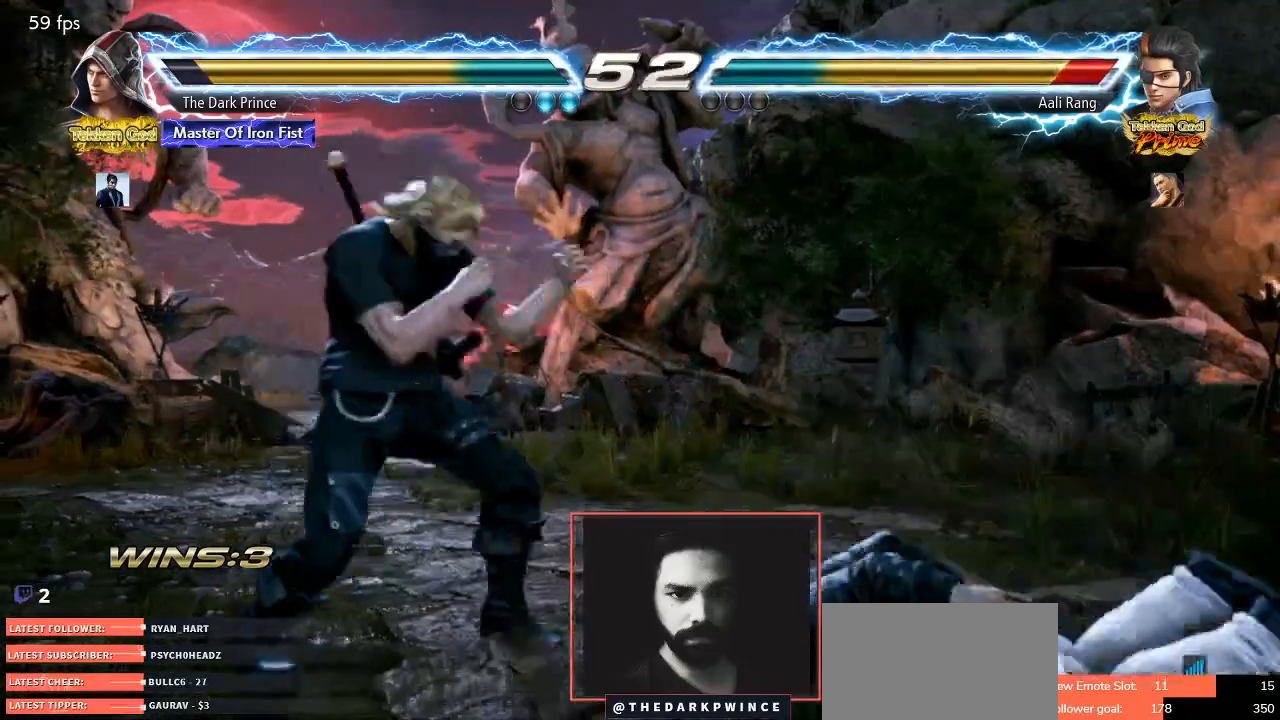
{"buttons": [], "left_stick": "center", "events": [[67, "R1", "down"], [100, "R1", "up"], [200, "left_stick", "center"]]}